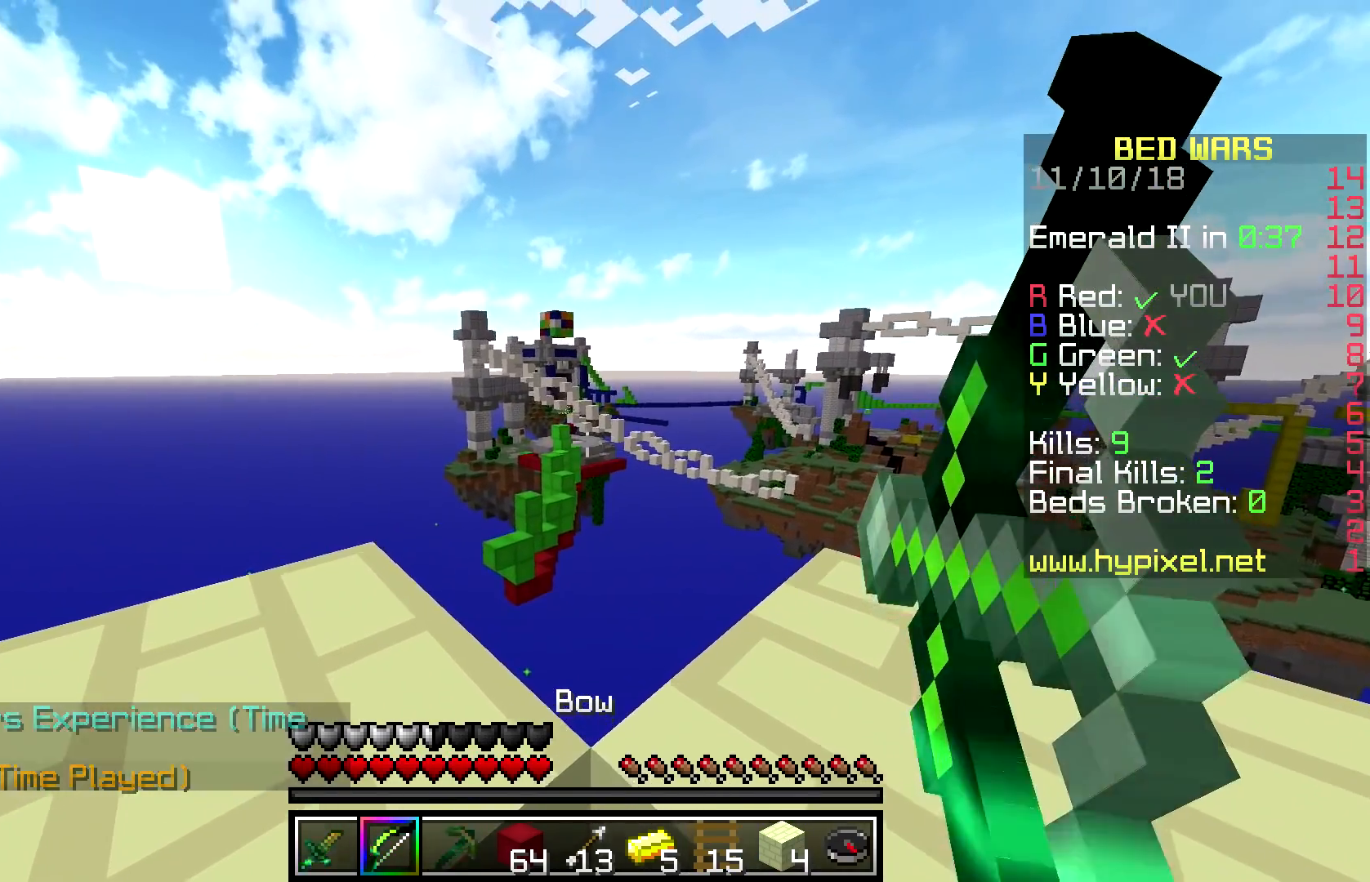
Gameplay with keyboard and mouse; each line is a JSON object with the keys and mouse buttons held at the frame after it. "events" lists presses ("down") and releases ("up") of "a", "d", "s", "space", "w", "mouse_left" and "mouse_right" between this image and that frame as [ms after this image, input, new state], when the widget could be followed in between. "mouse_left", "mouse_right" = the "left", "right" buttons of the "mouse" list. No other keys are recorded. Fast repeated clicks can show as one long hold. Mouse movement is not recorded.
{"keys": [], "mouse": ["right"], "events": [[33, "d", "up"]]}
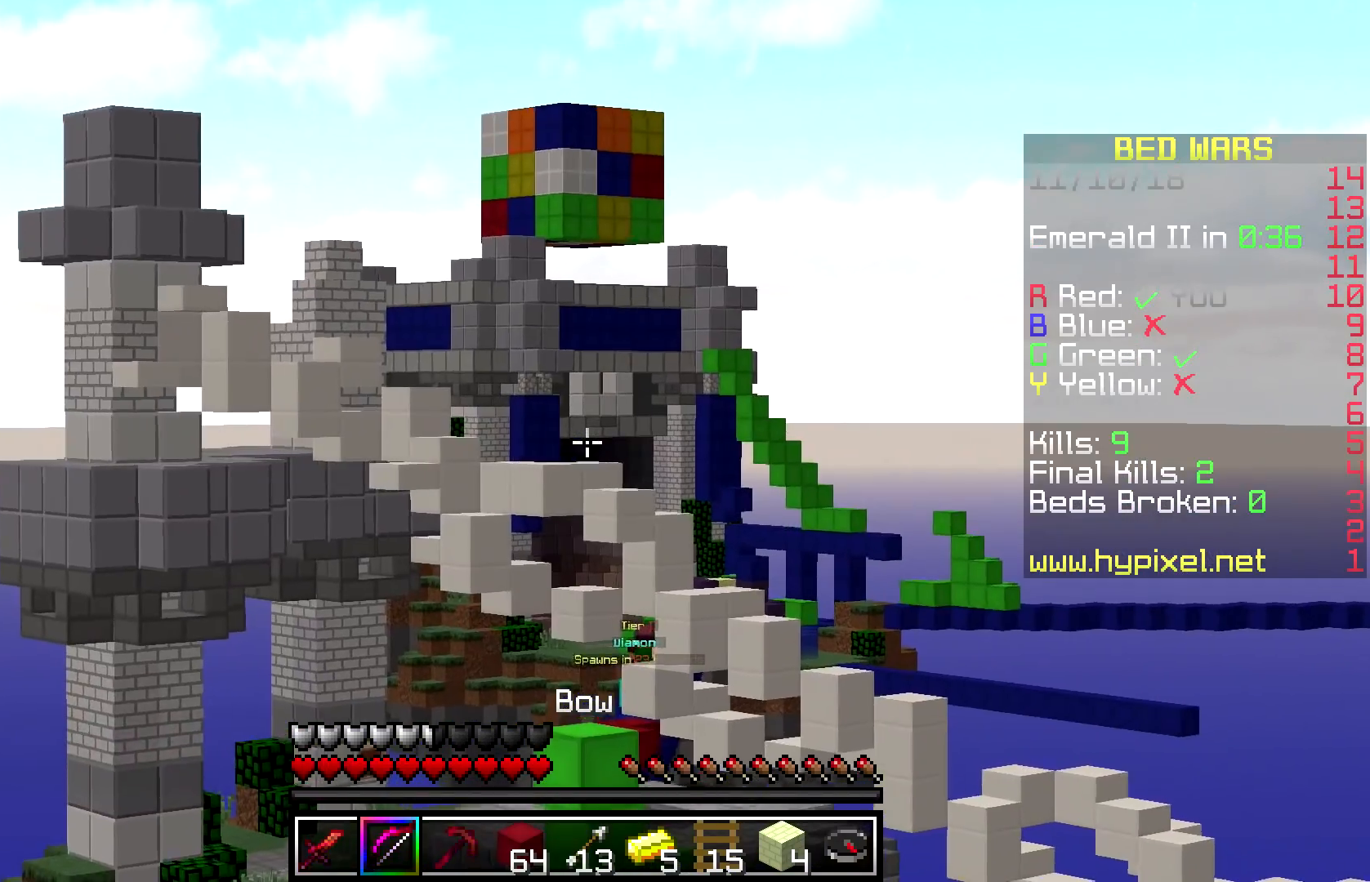
{"keys": [], "mouse": ["right"], "events": []}
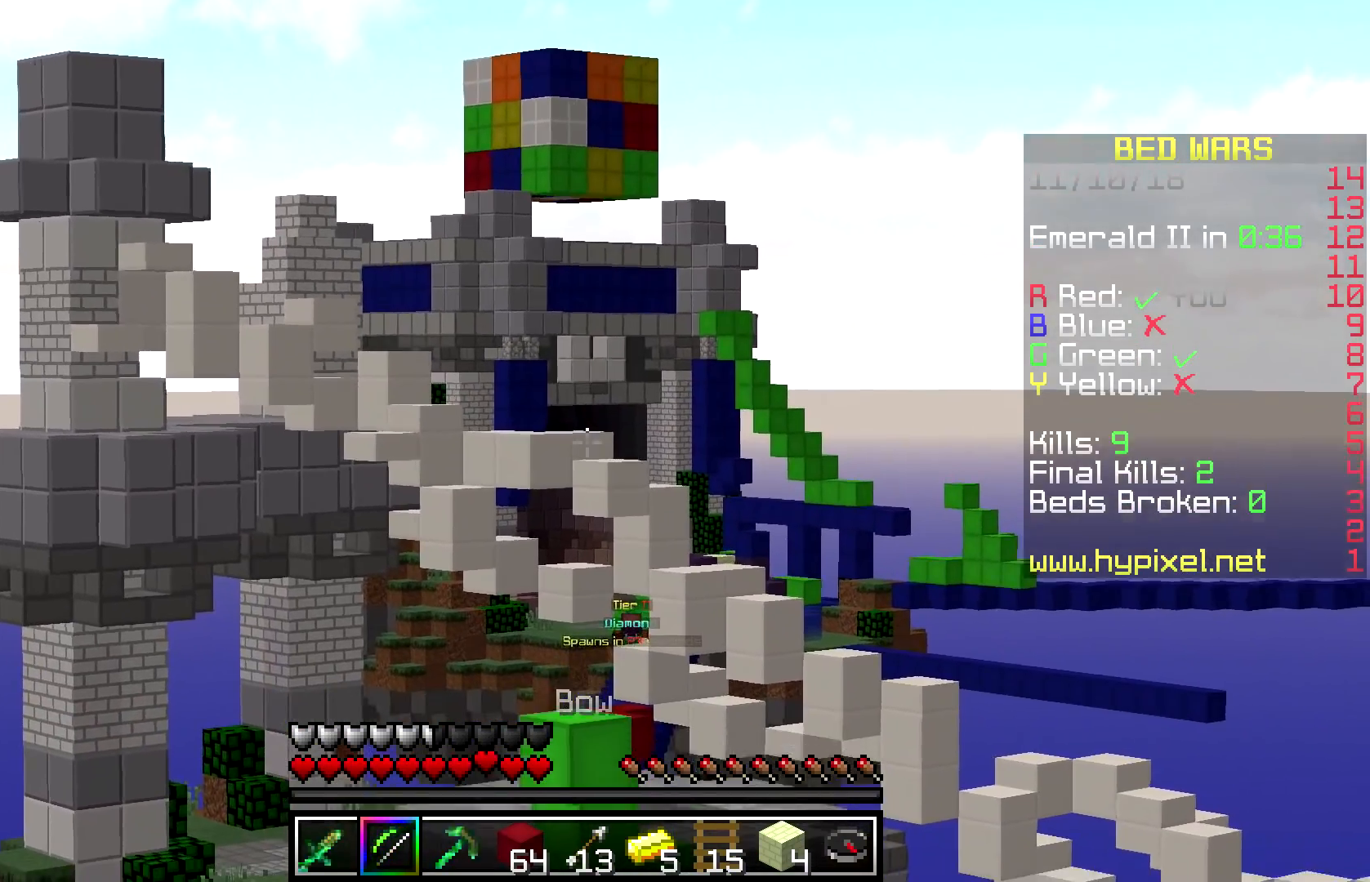
{"keys": [], "mouse": ["right"], "events": []}
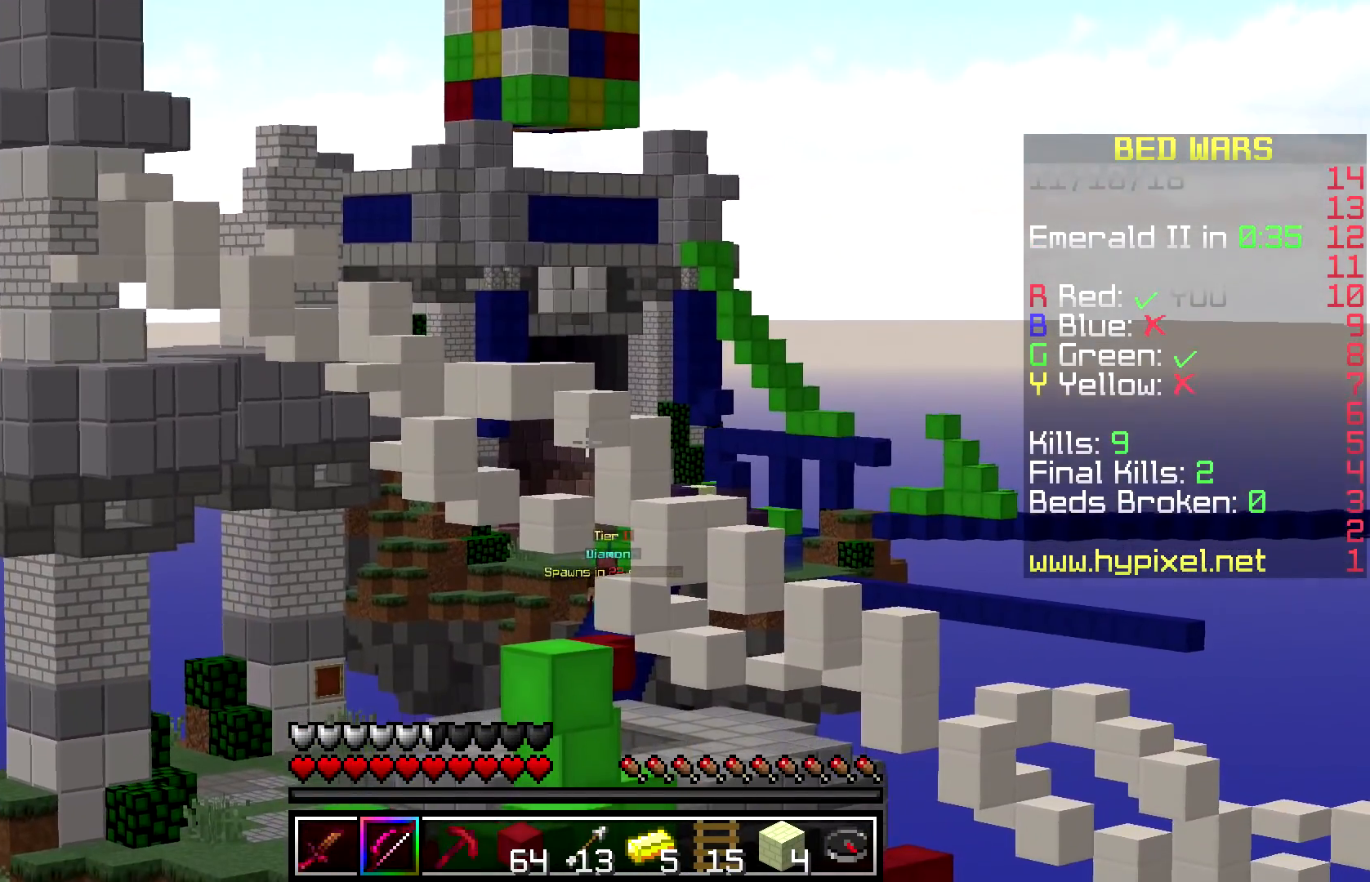
{"keys": [], "mouse": ["right"], "events": []}
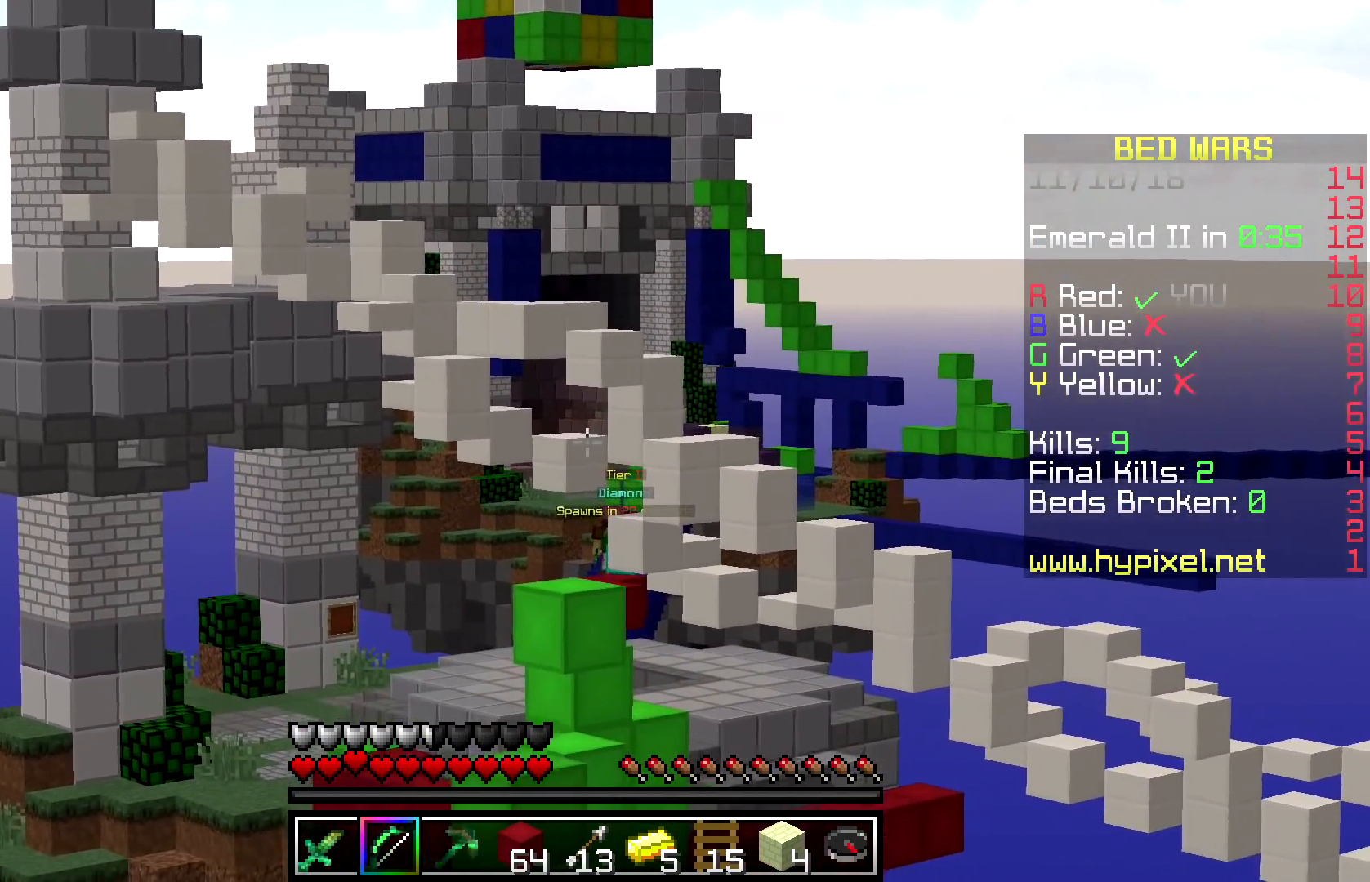
{"keys": [], "mouse": ["right"], "events": []}
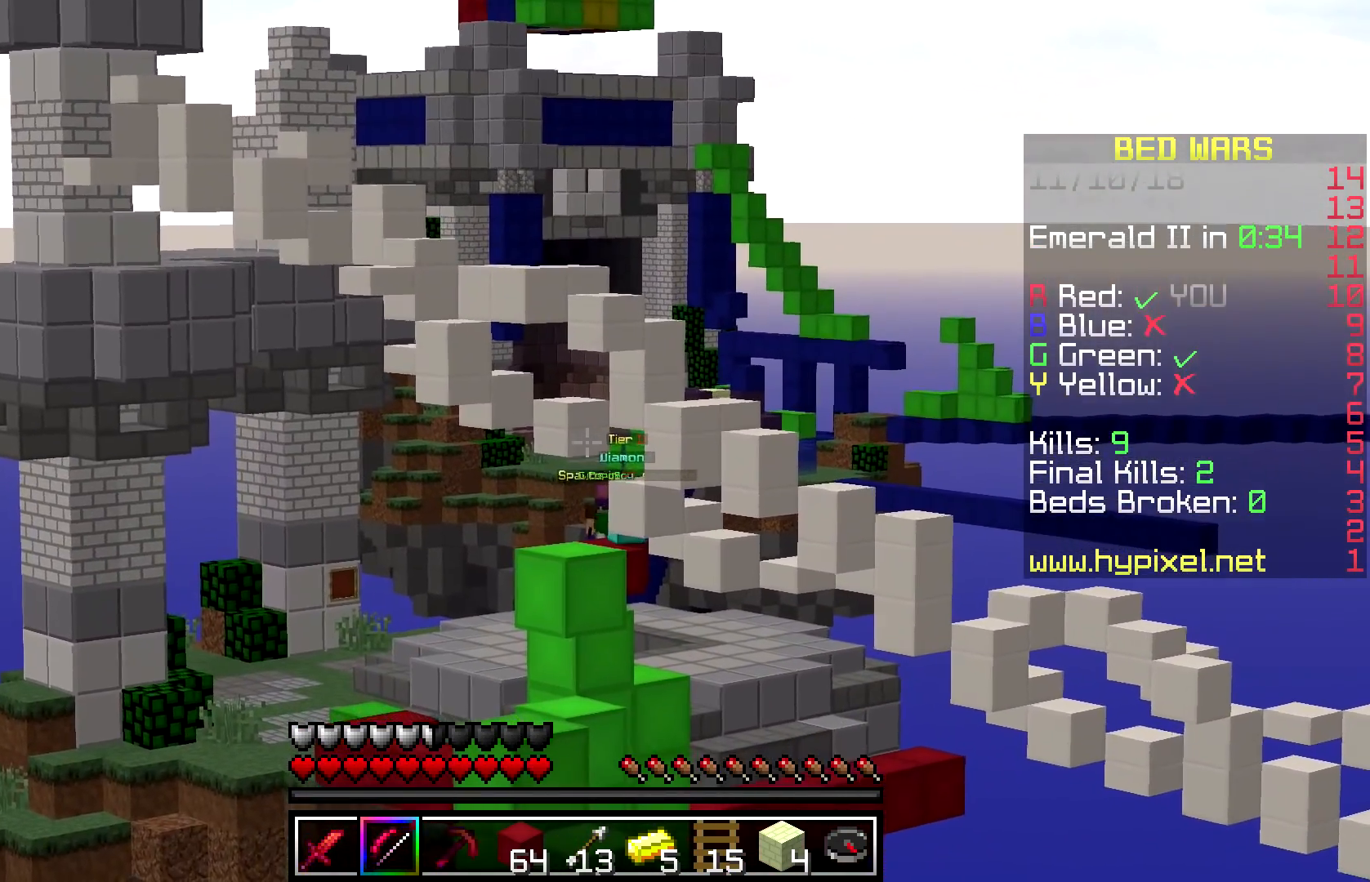
{"keys": [], "mouse": ["right"], "events": []}
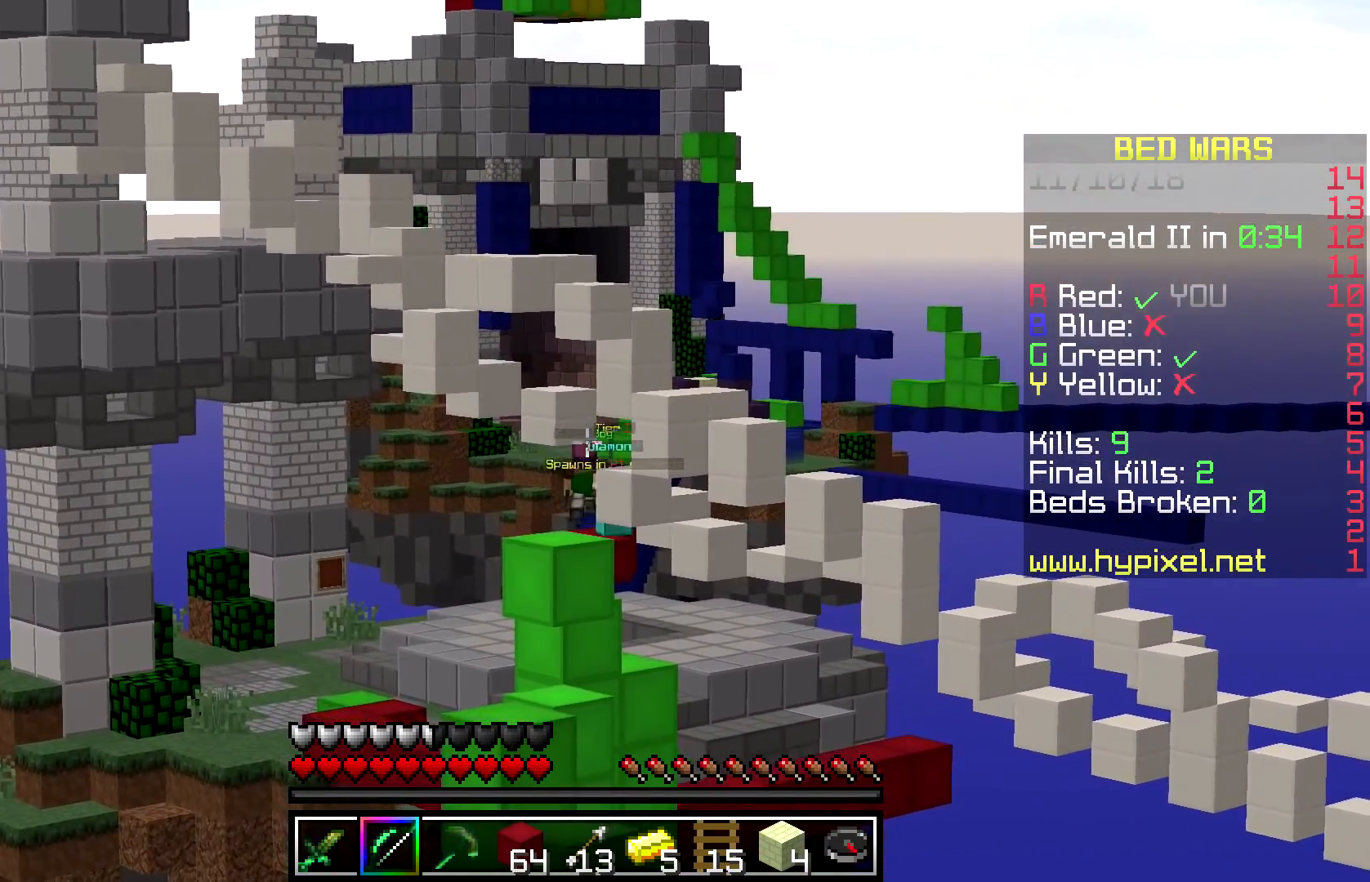
{"keys": [], "mouse": [], "events": [[333, "mouse_right", "up"]]}
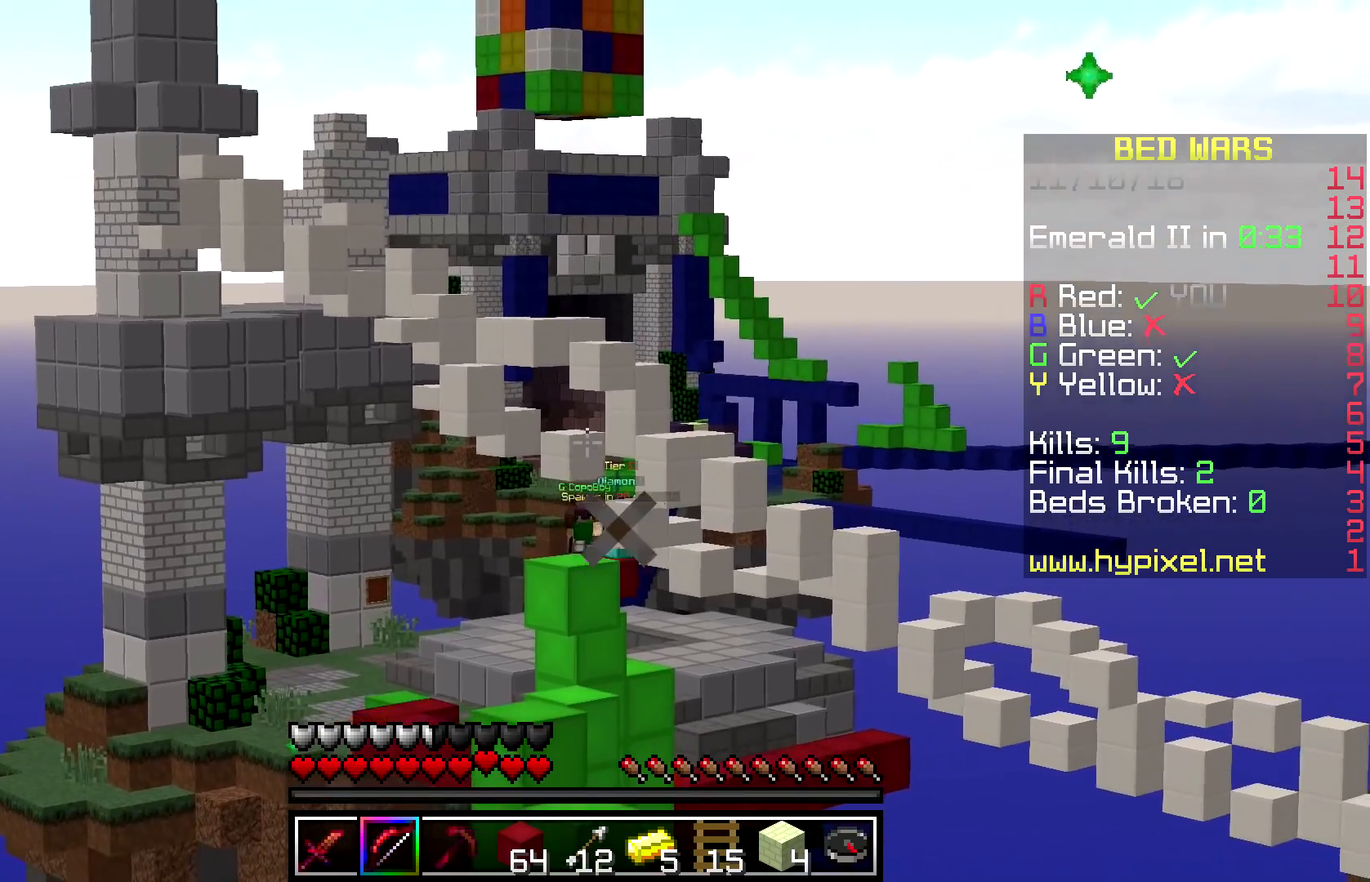
{"keys": [], "mouse": [], "events": []}
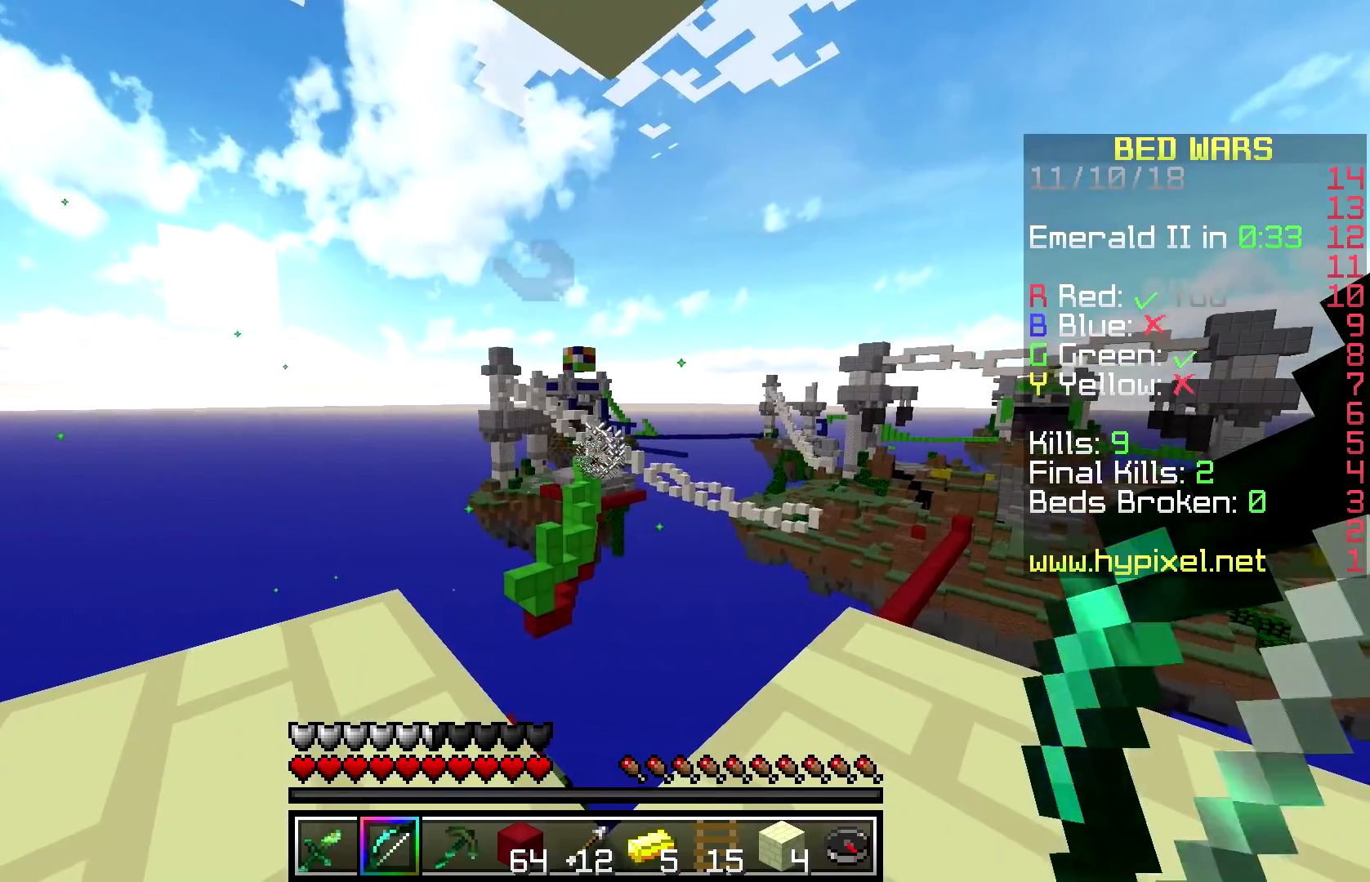
{"keys": [], "mouse": ["right"], "events": [[133, "mouse_right", "down"]]}
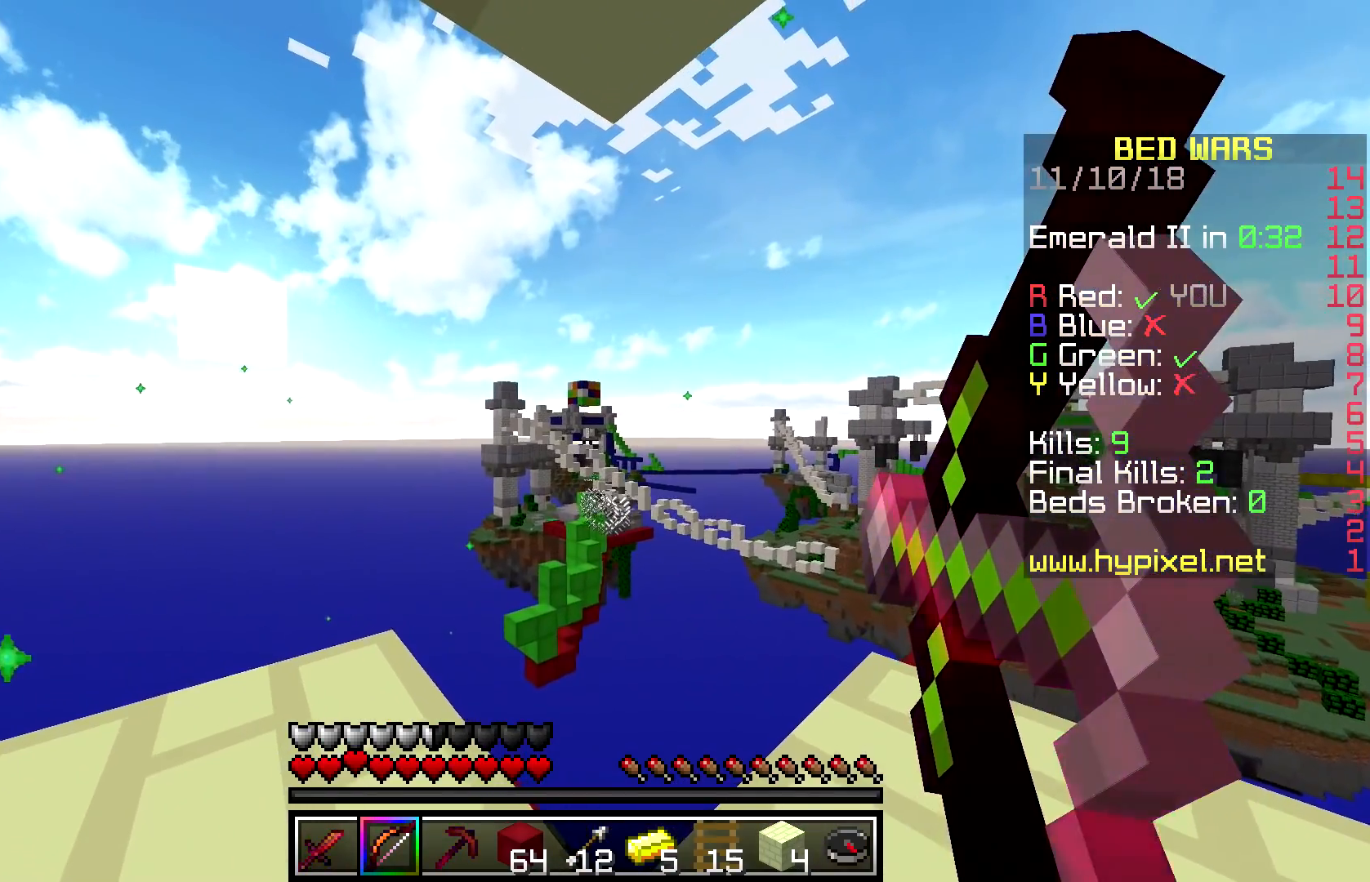
{"keys": [], "mouse": ["right"], "events": []}
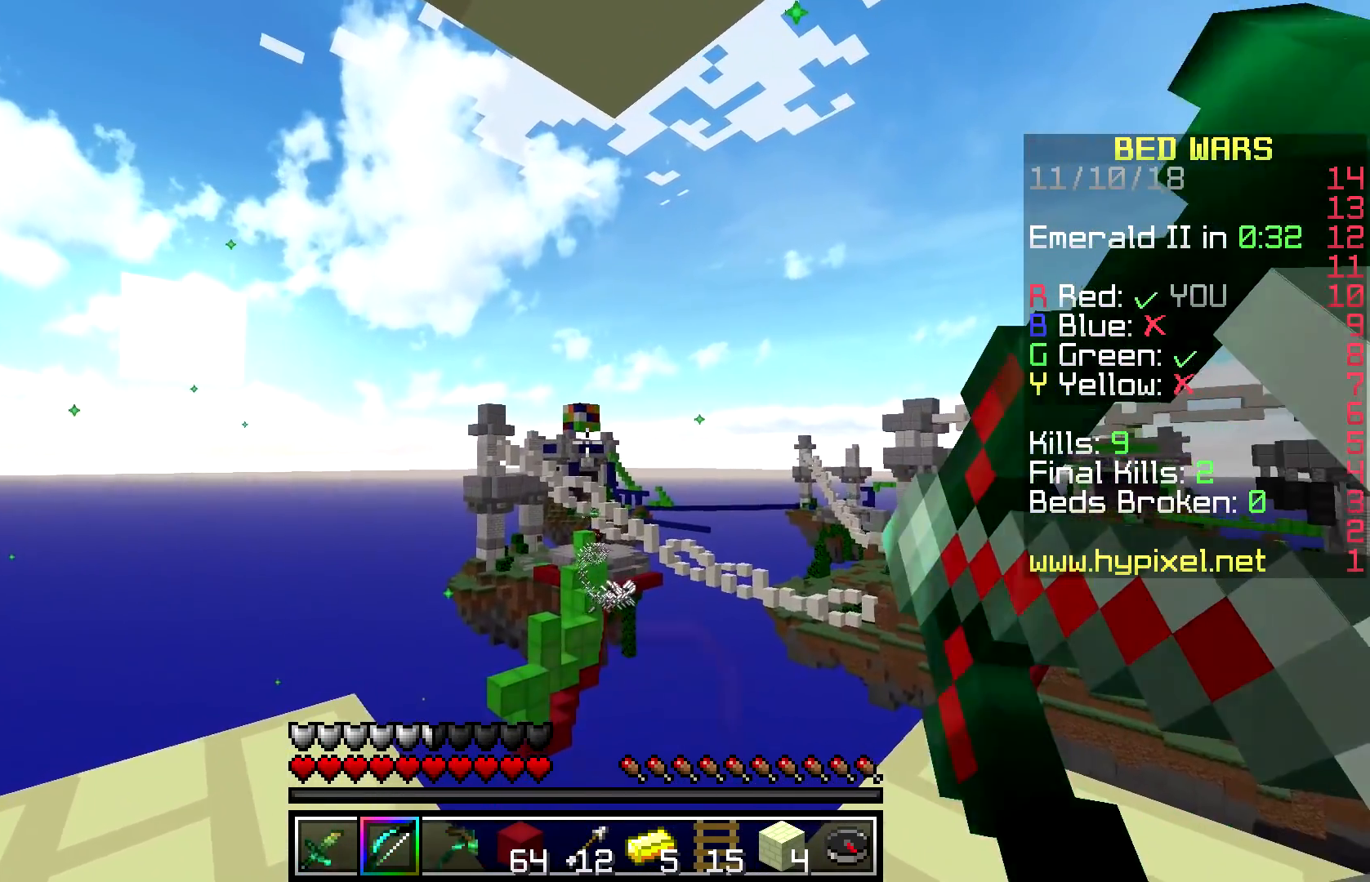
{"keys": [], "mouse": [], "events": [[217, "mouse_right", "up"]]}
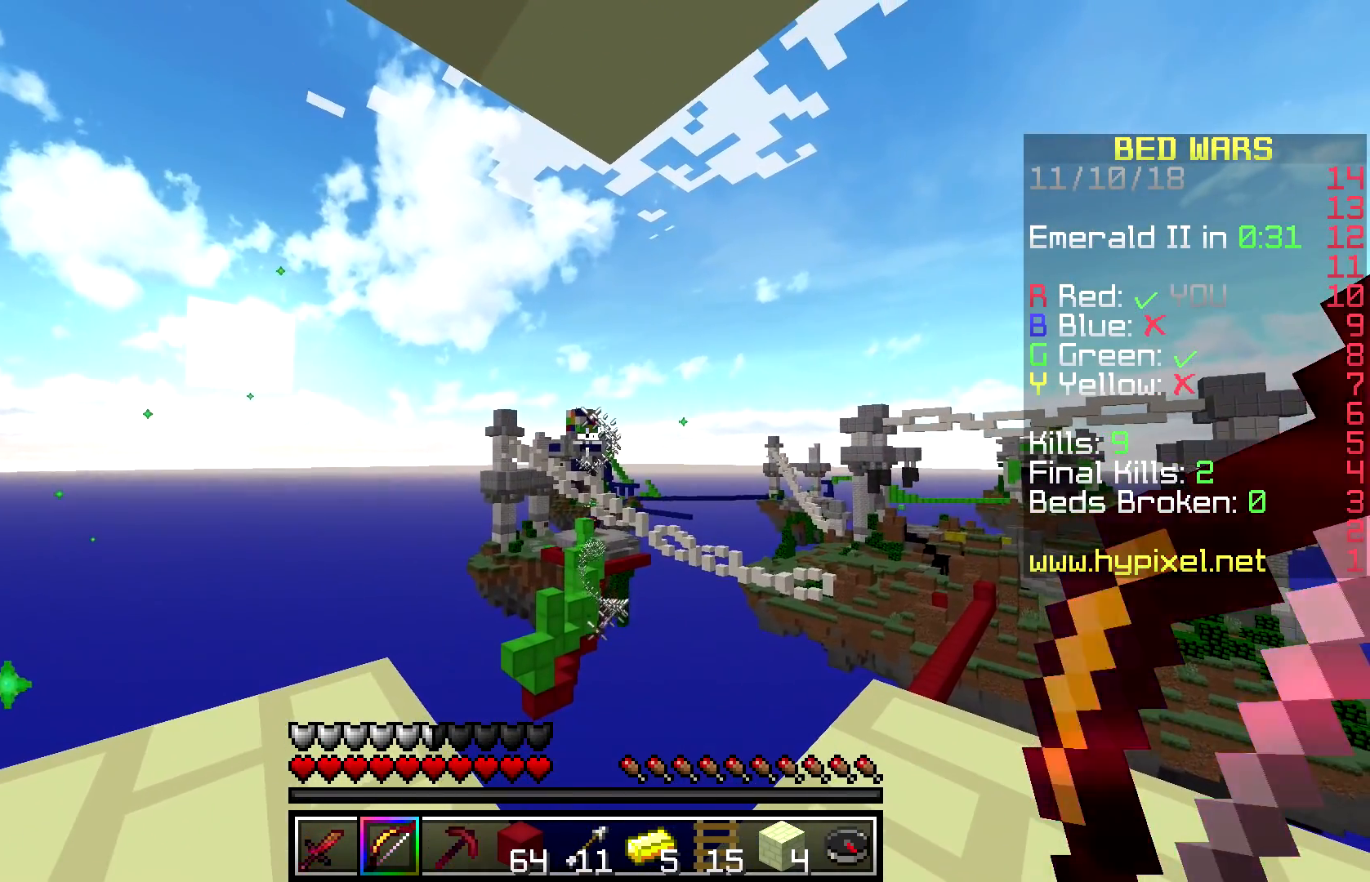
{"keys": [], "mouse": [], "events": []}
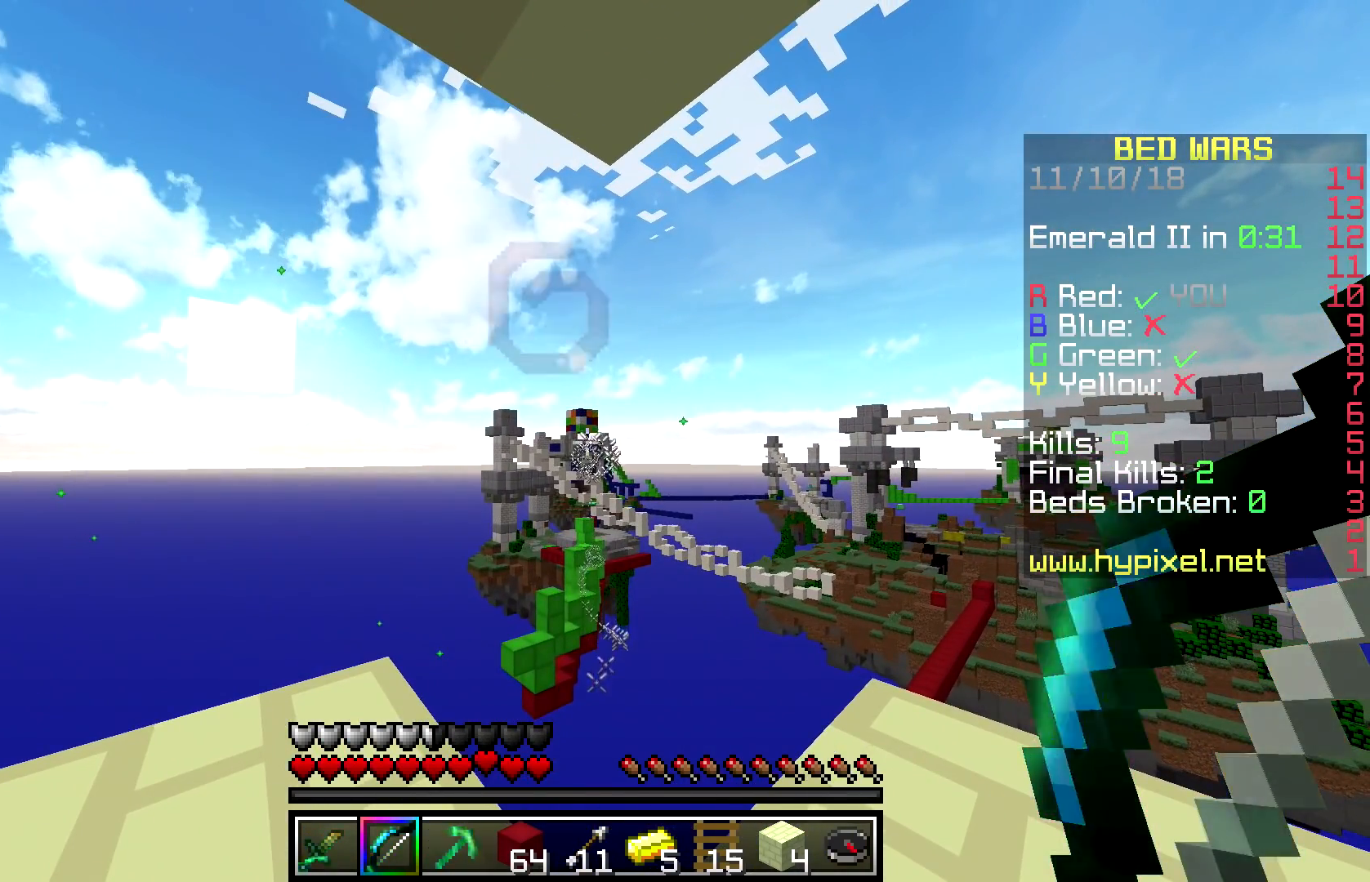
{"keys": [], "mouse": [], "events": []}
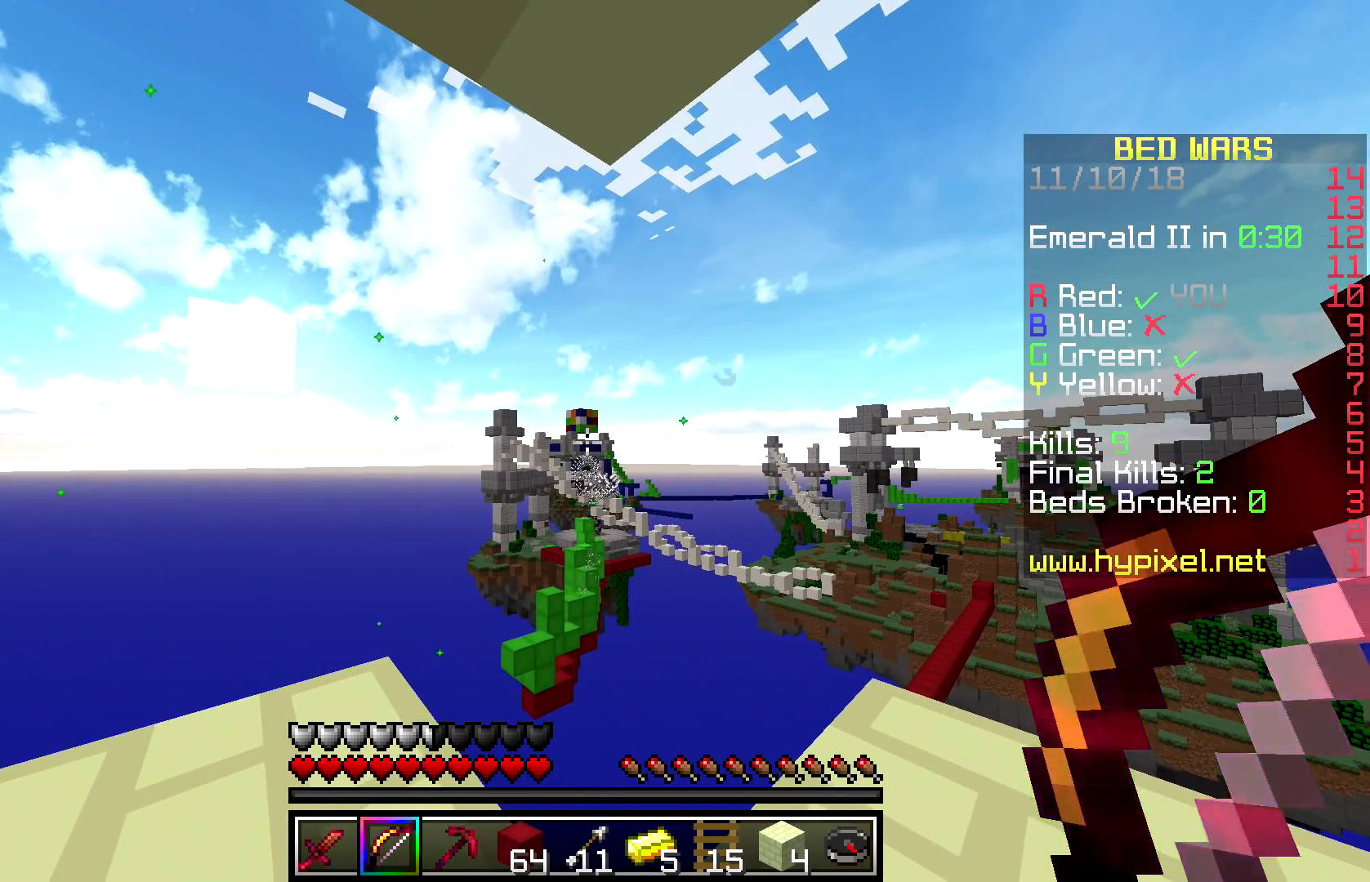
{"keys": [], "mouse": [], "events": []}
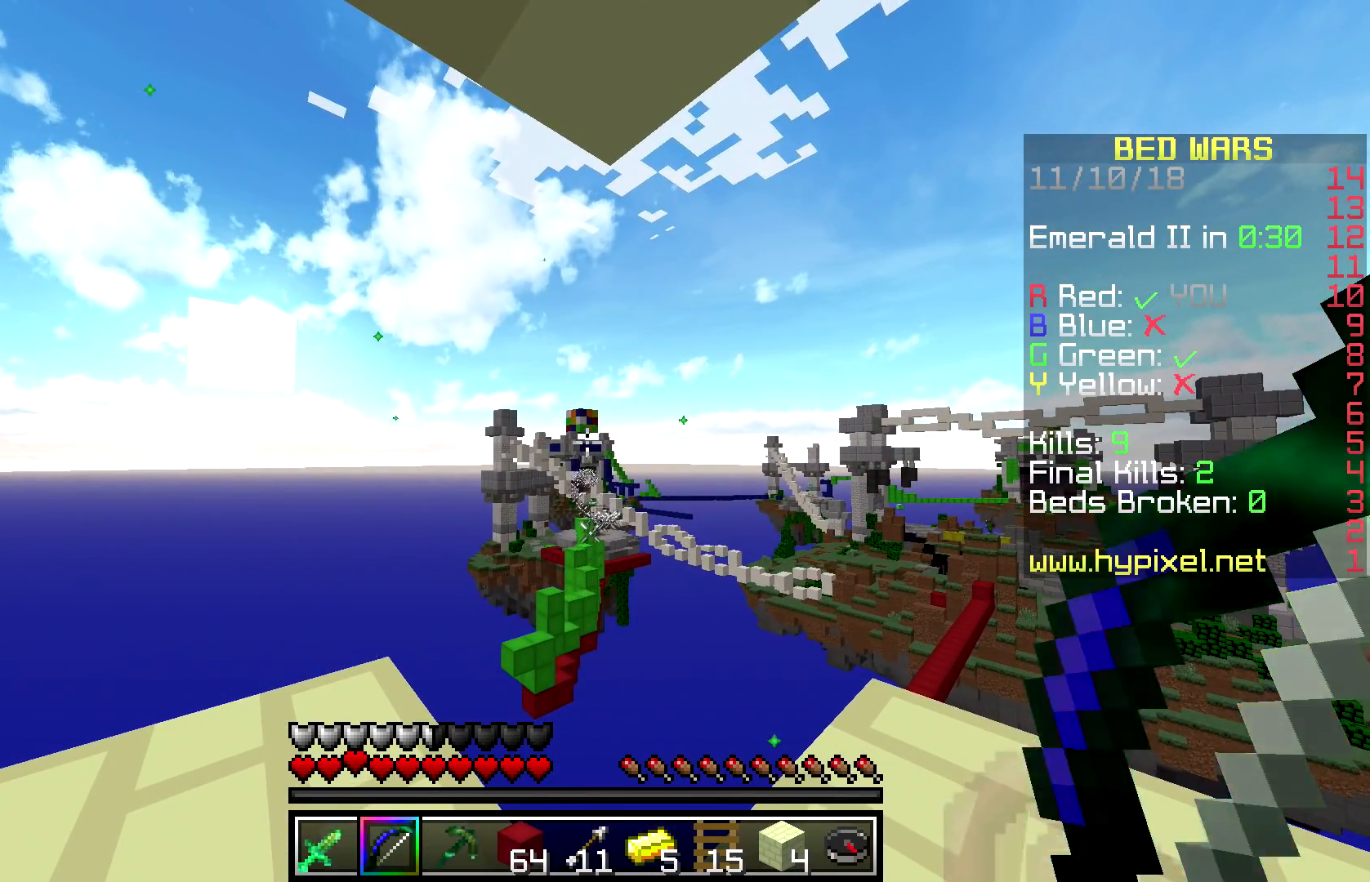
{"keys": [], "mouse": [], "events": []}
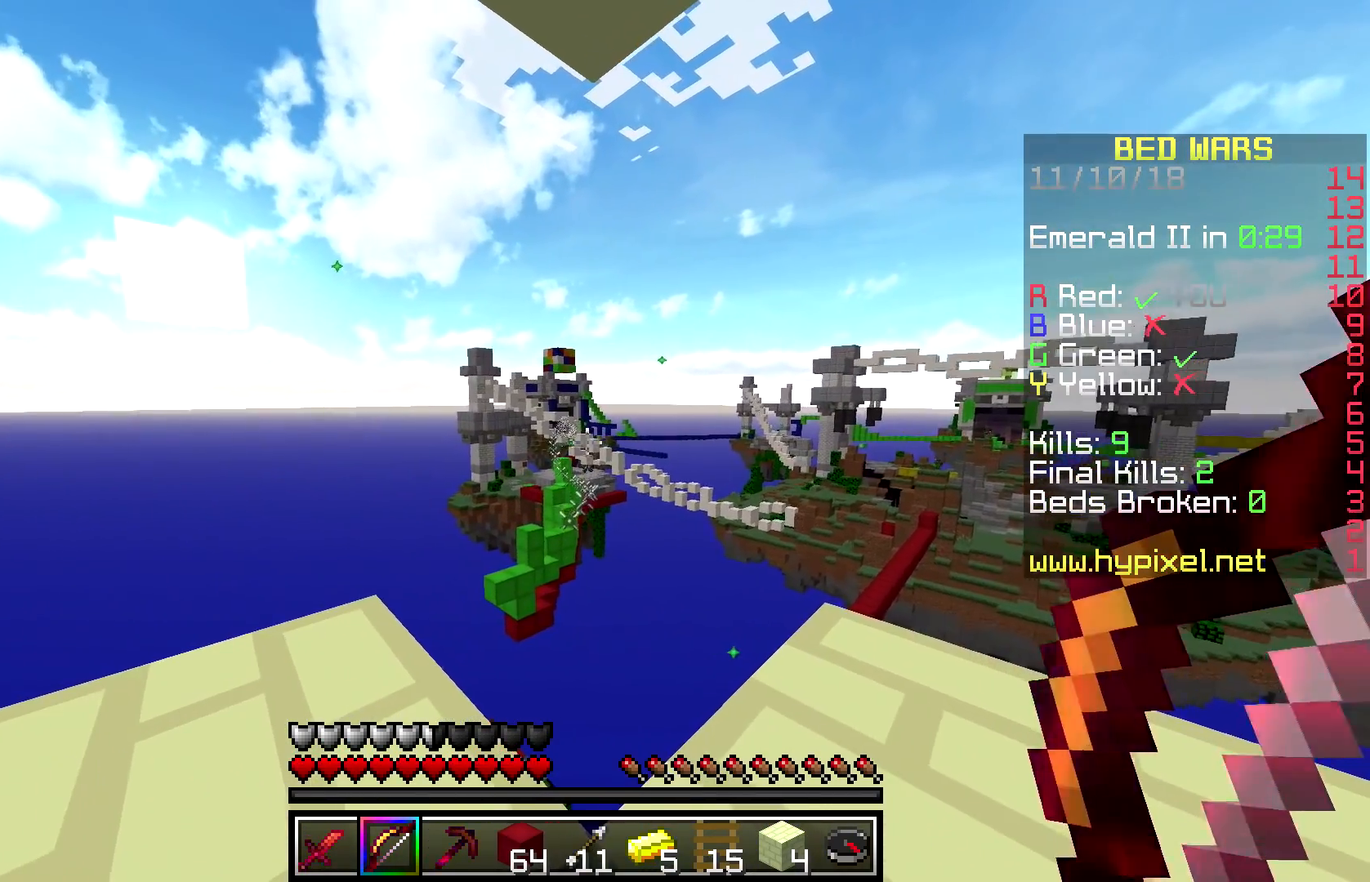
{"keys": [], "mouse": ["right"], "events": [[17, "mouse_right", "down"]]}
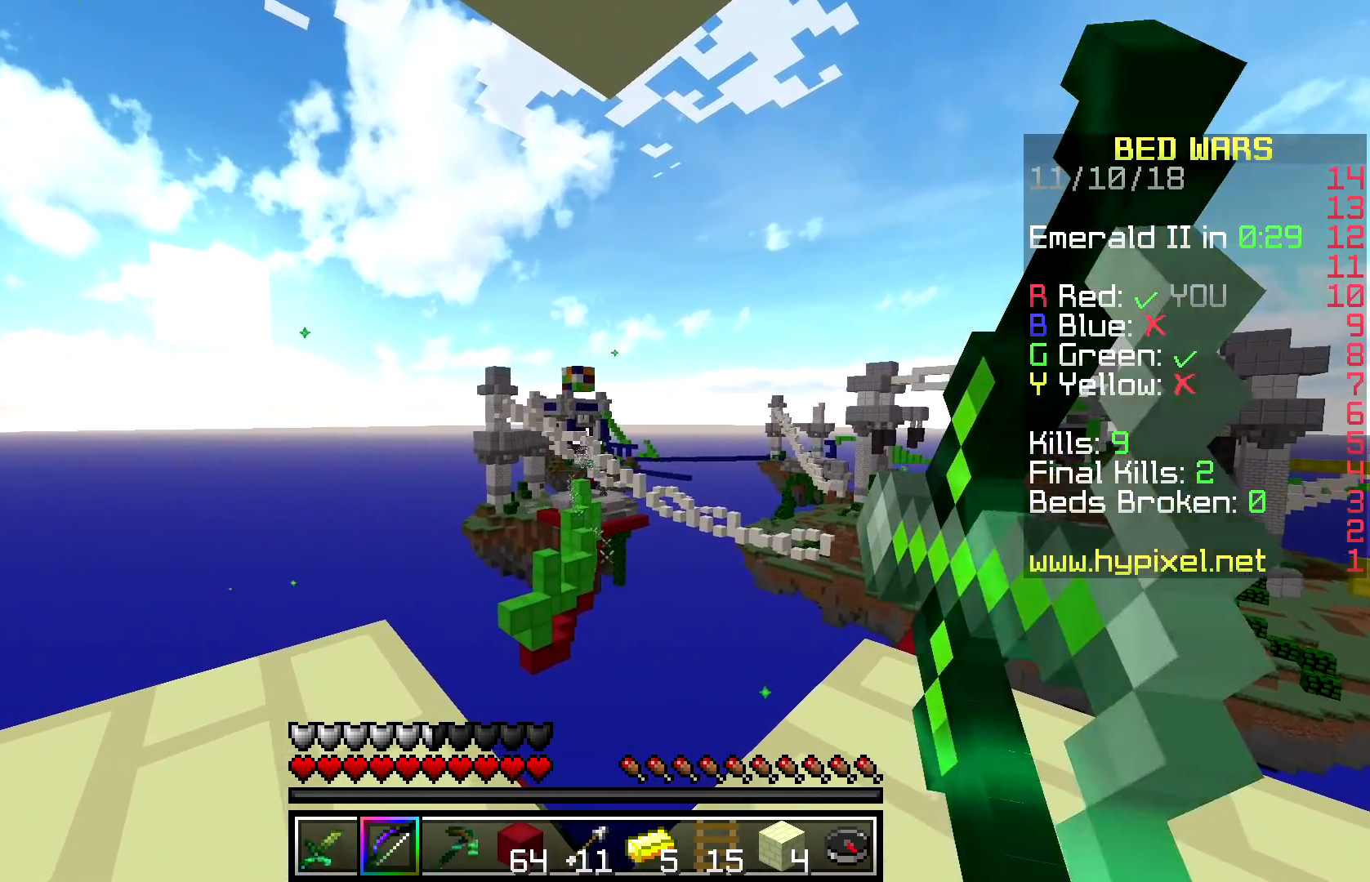
{"keys": [], "mouse": ["right"], "events": []}
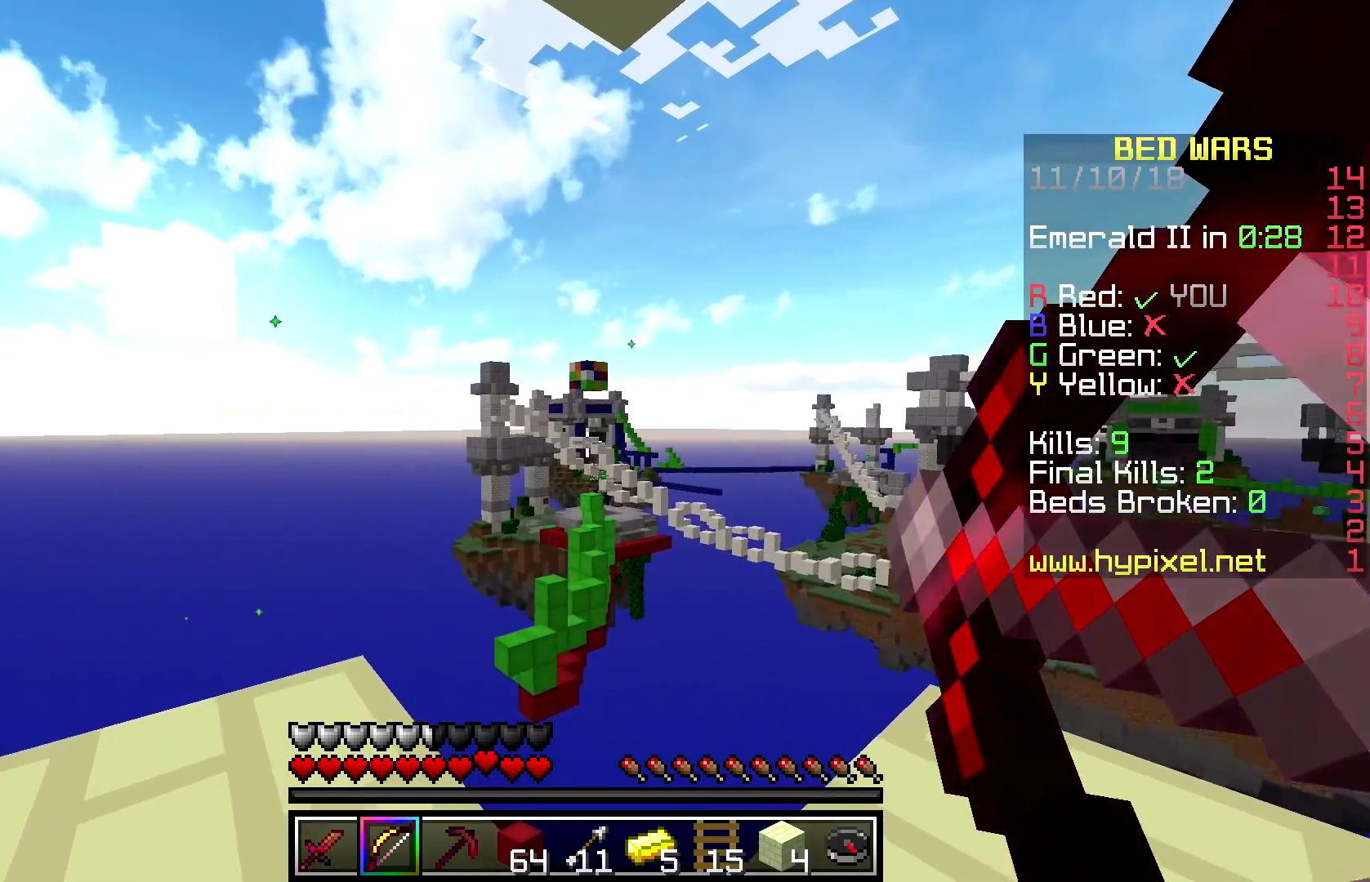
{"keys": [], "mouse": ["right"], "events": []}
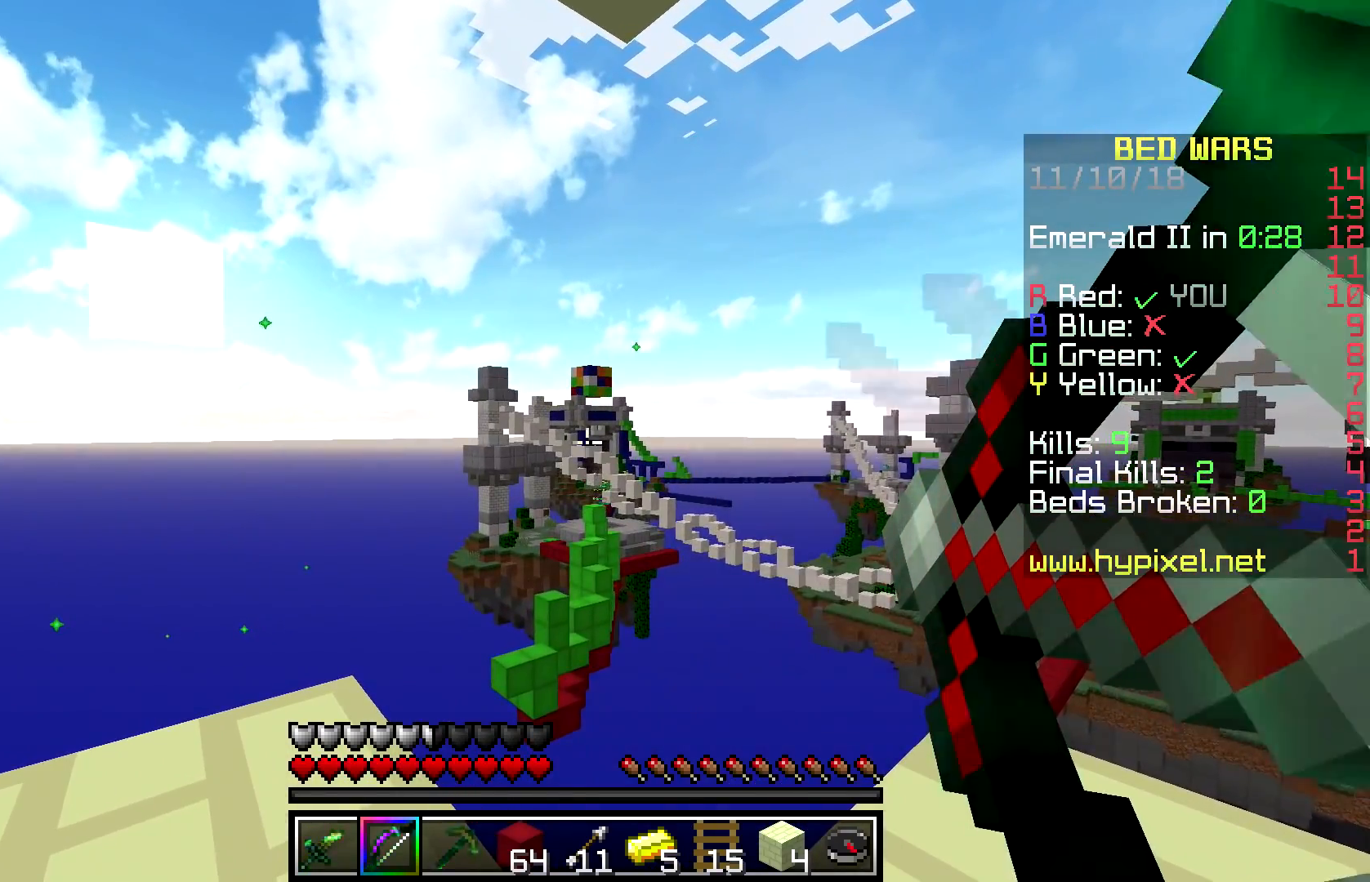
{"keys": [], "mouse": [], "events": [[400, "mouse_right", "up"]]}
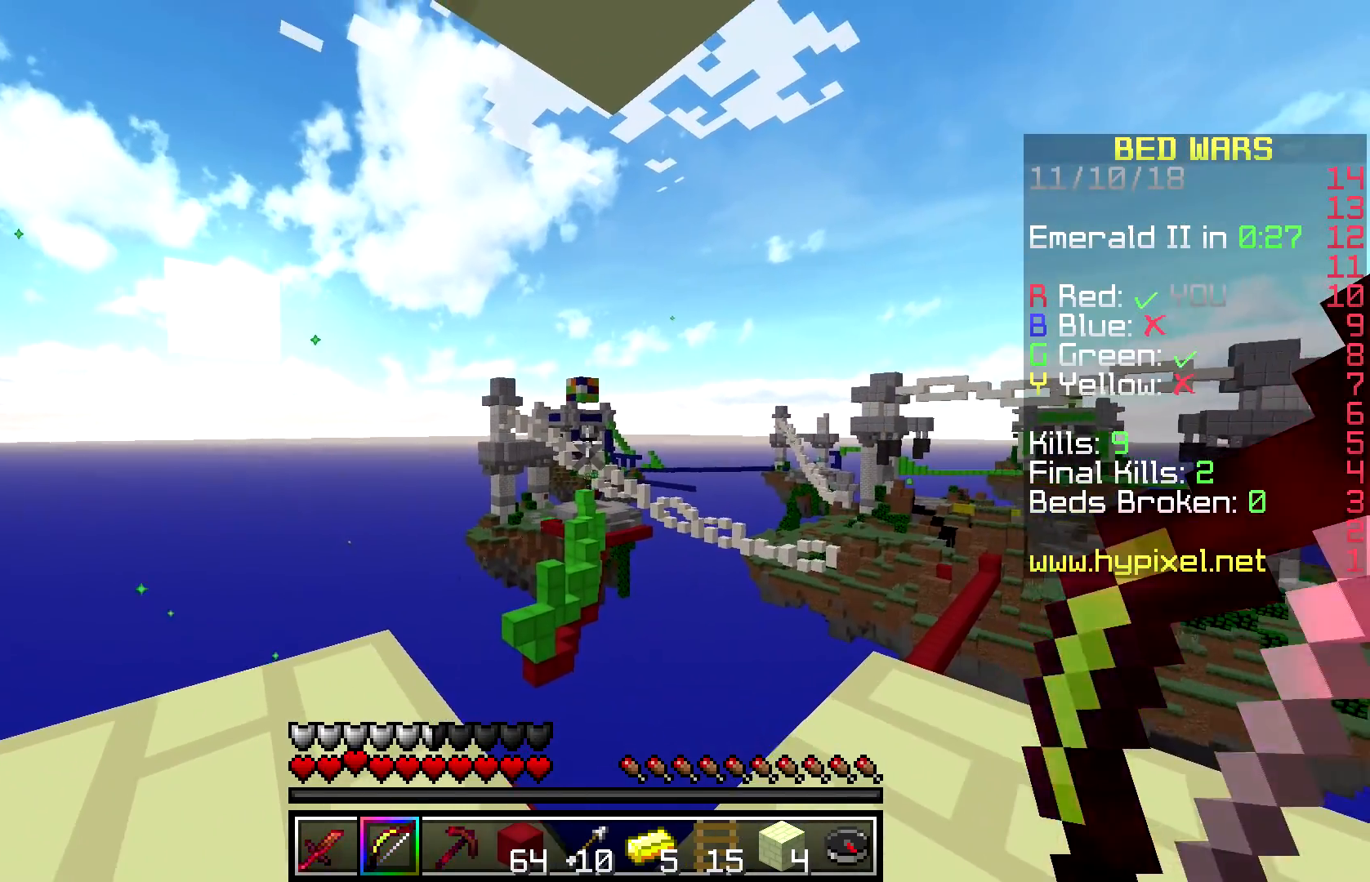
{"keys": [], "mouse": [], "events": []}
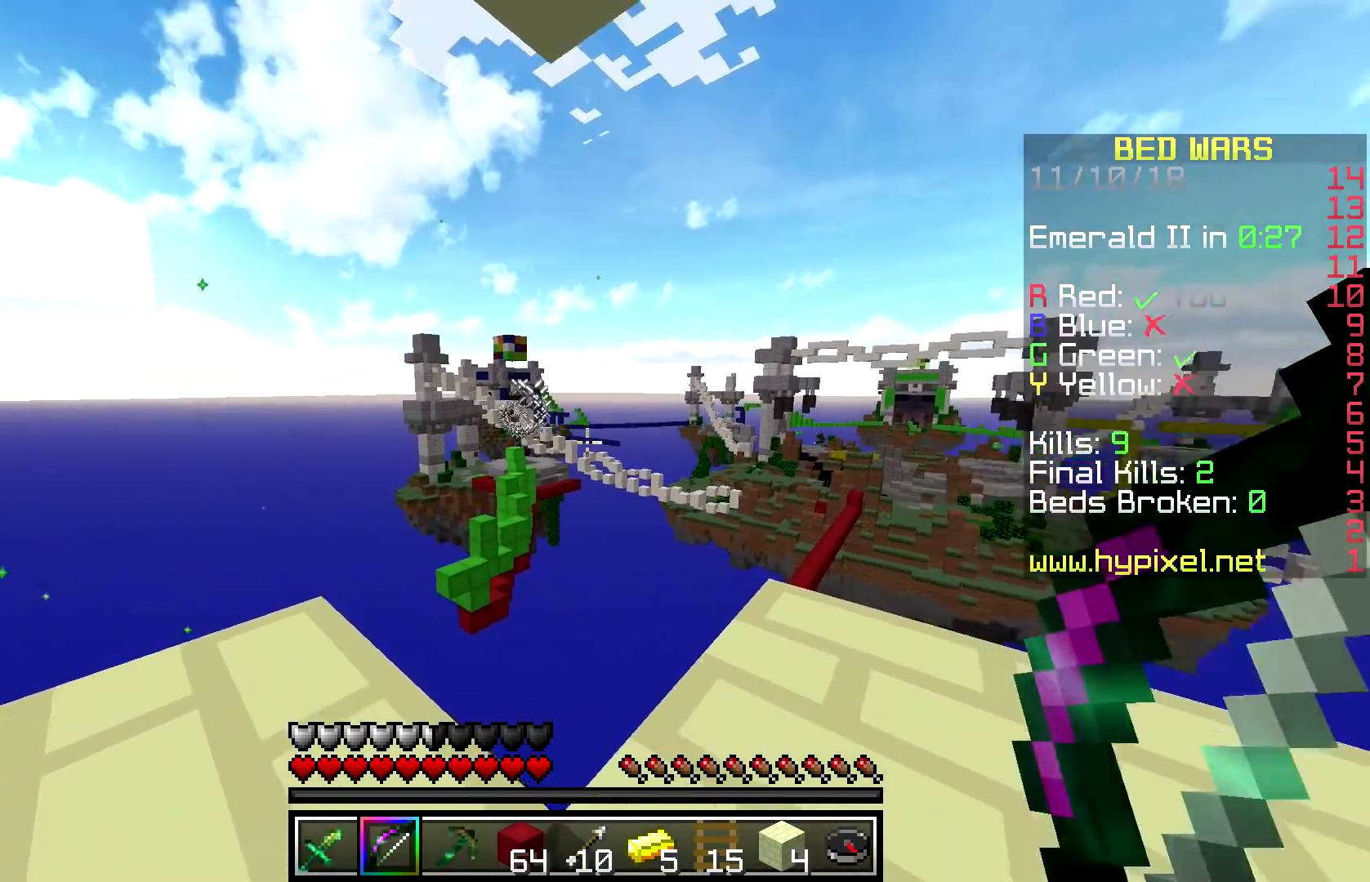
{"keys": [], "mouse": [], "events": []}
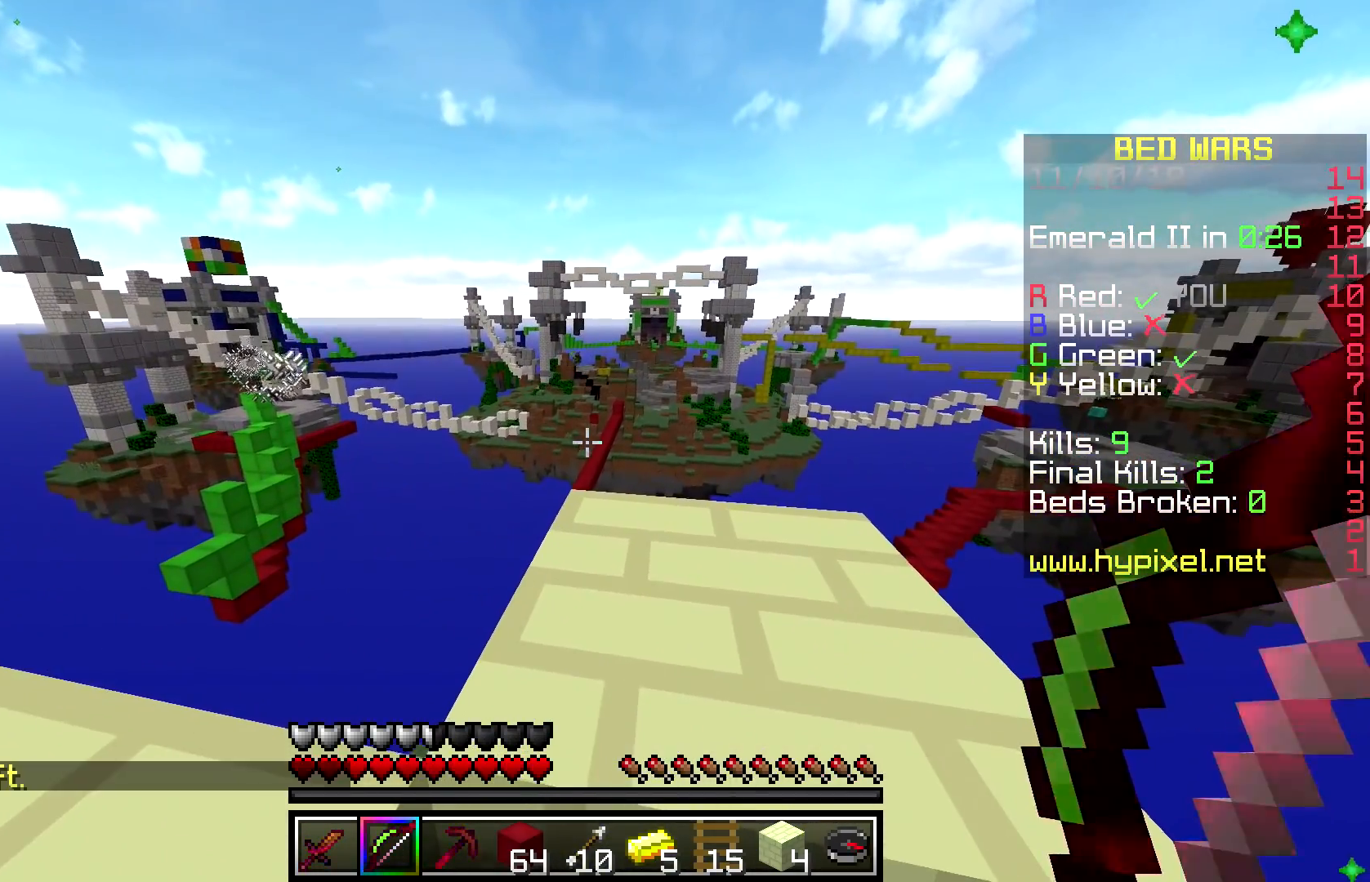
{"keys": [], "mouse": [], "events": []}
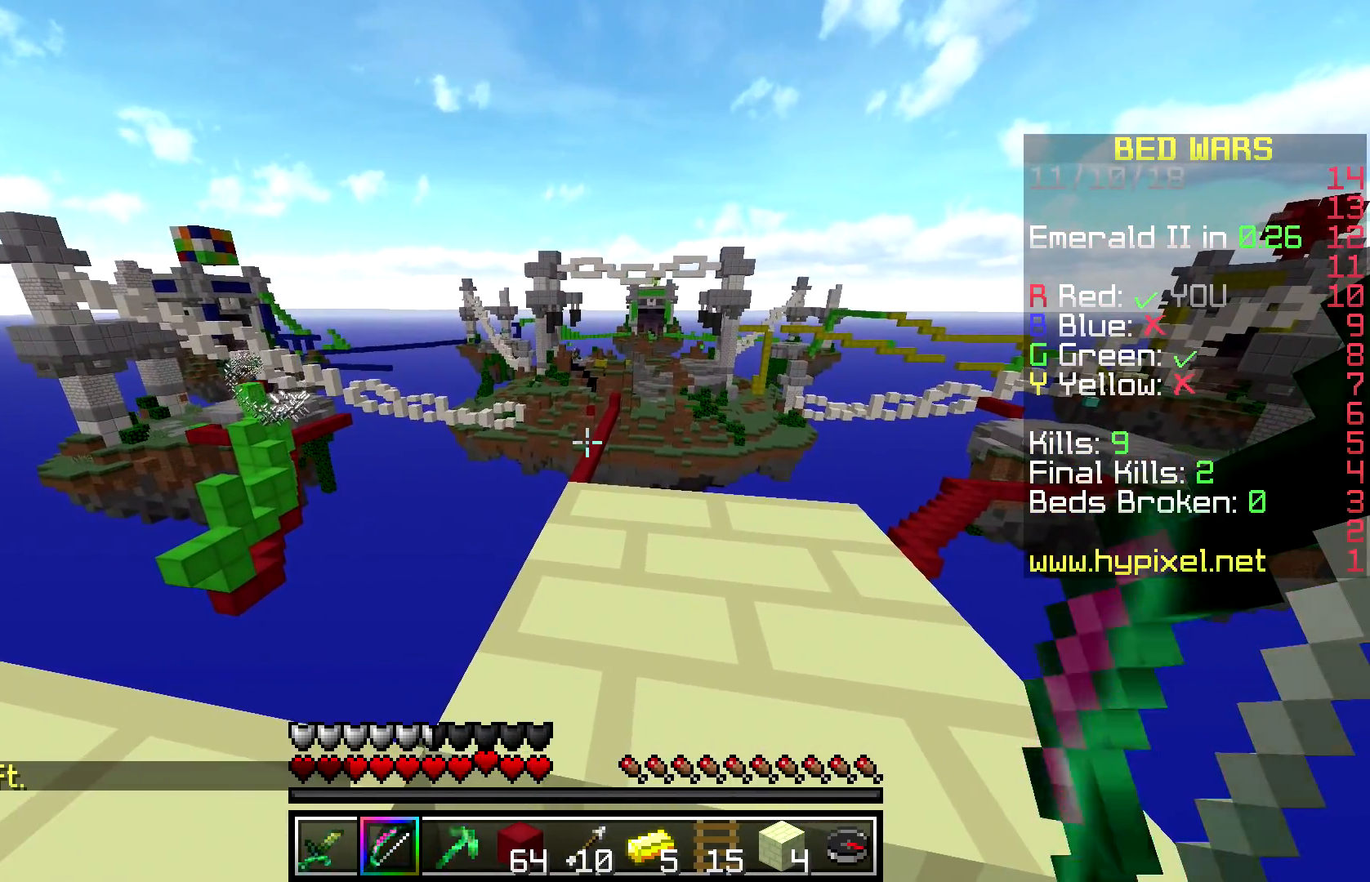
{"keys": [], "mouse": ["right"], "events": [[283, "mouse_right", "down"]]}
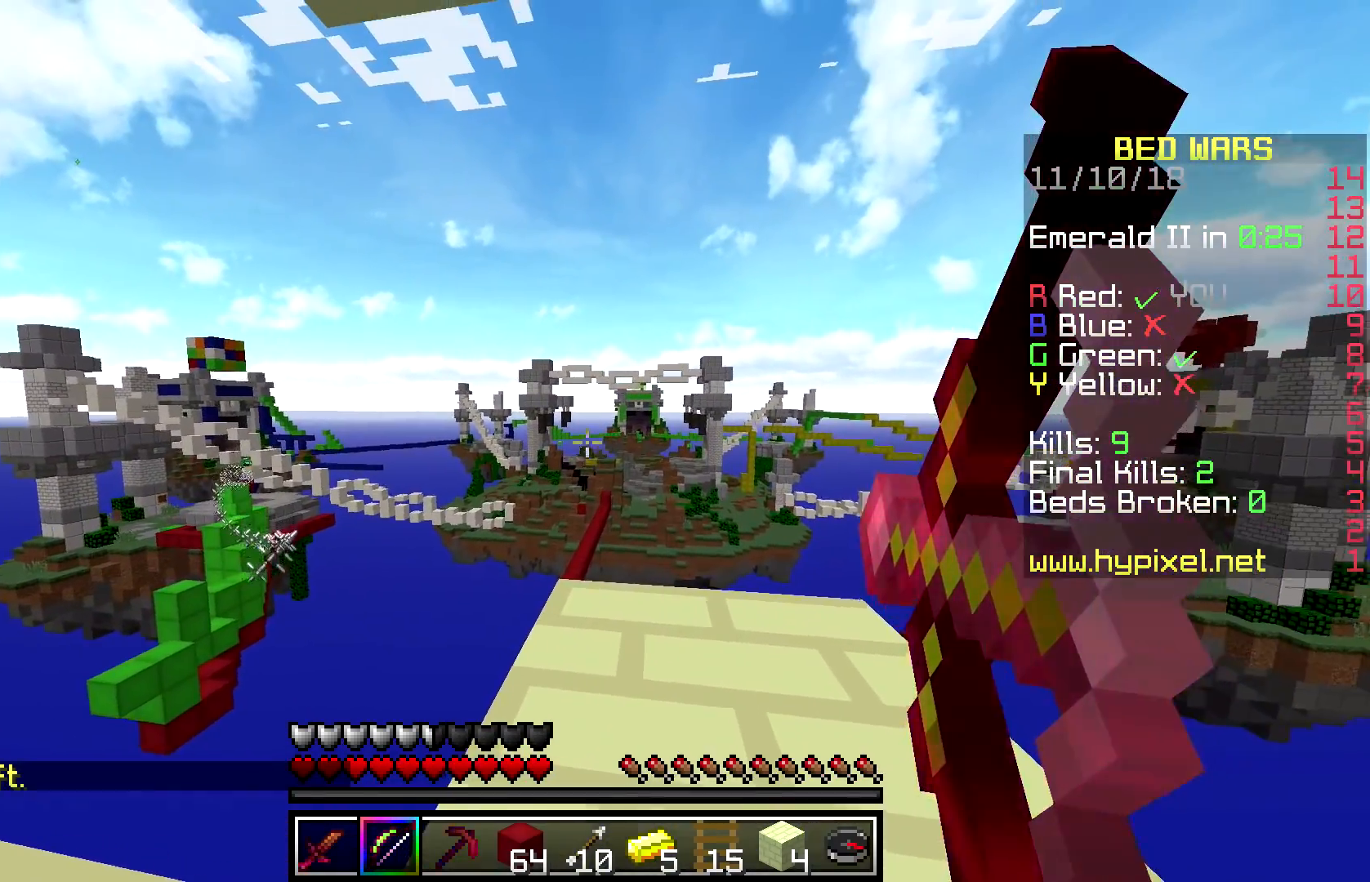
{"keys": [], "mouse": ["right"], "events": []}
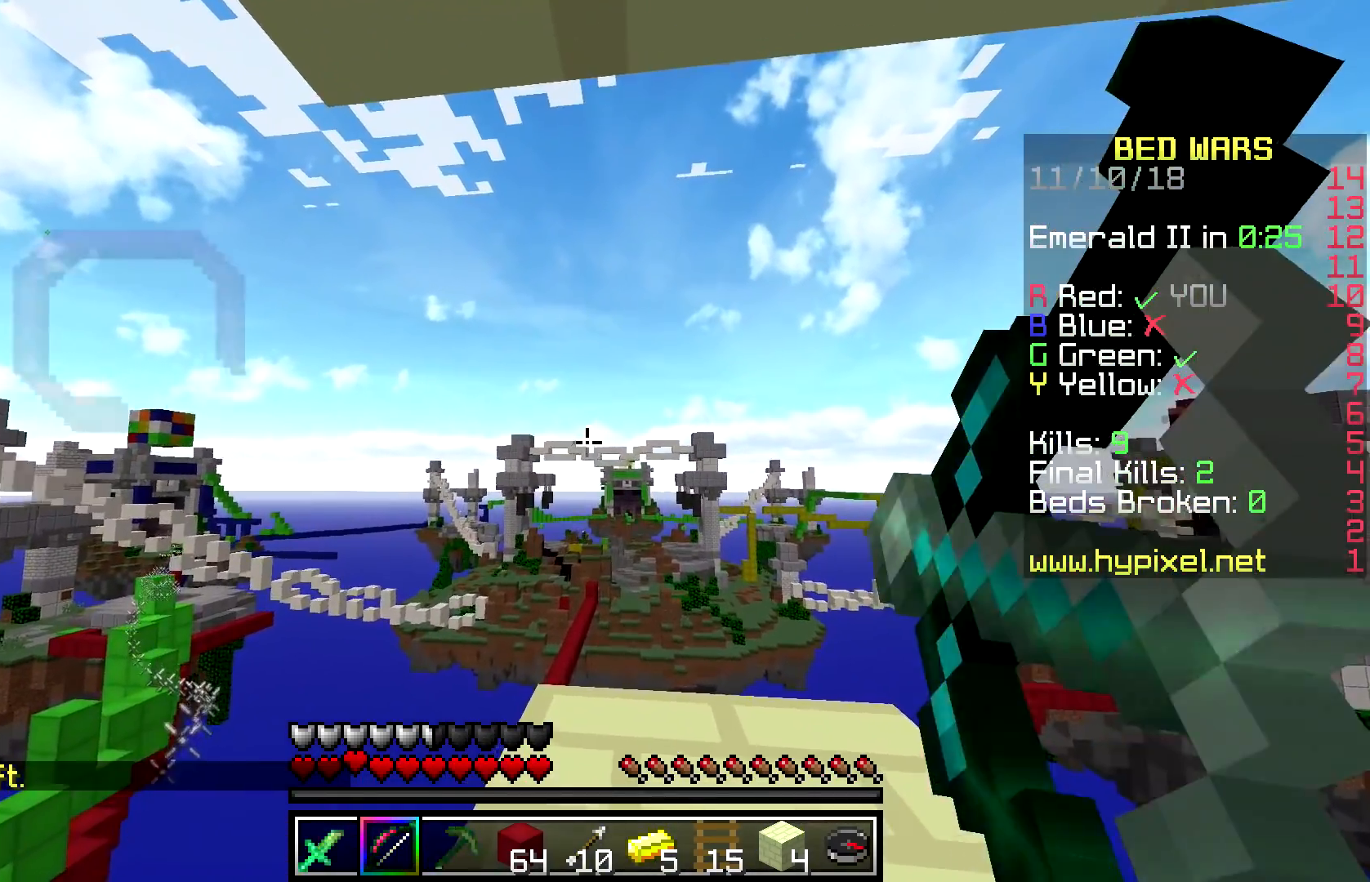
{"keys": [], "mouse": ["right"], "events": []}
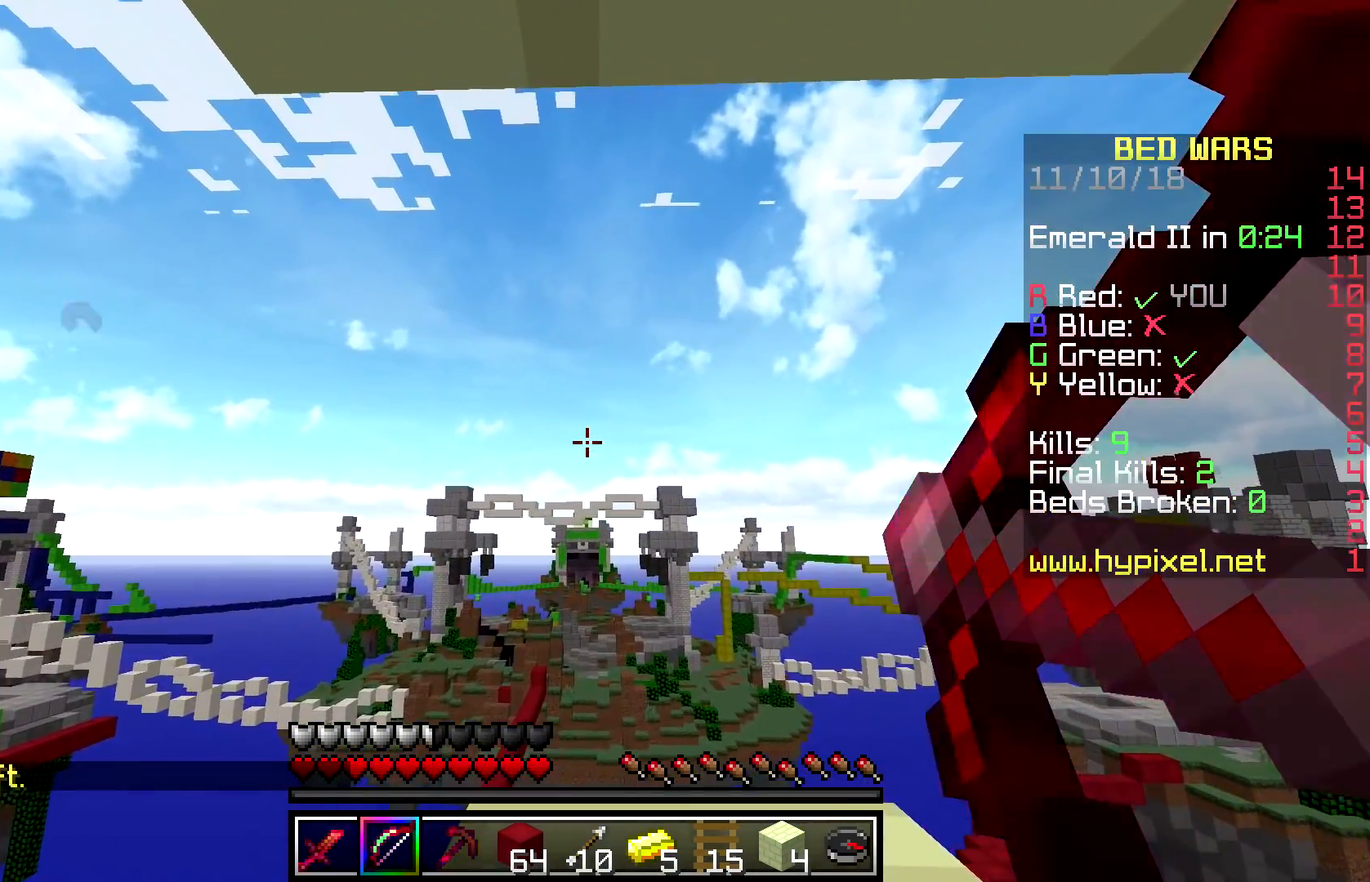
{"keys": [], "mouse": [], "events": [[233, "mouse_right", "up"]]}
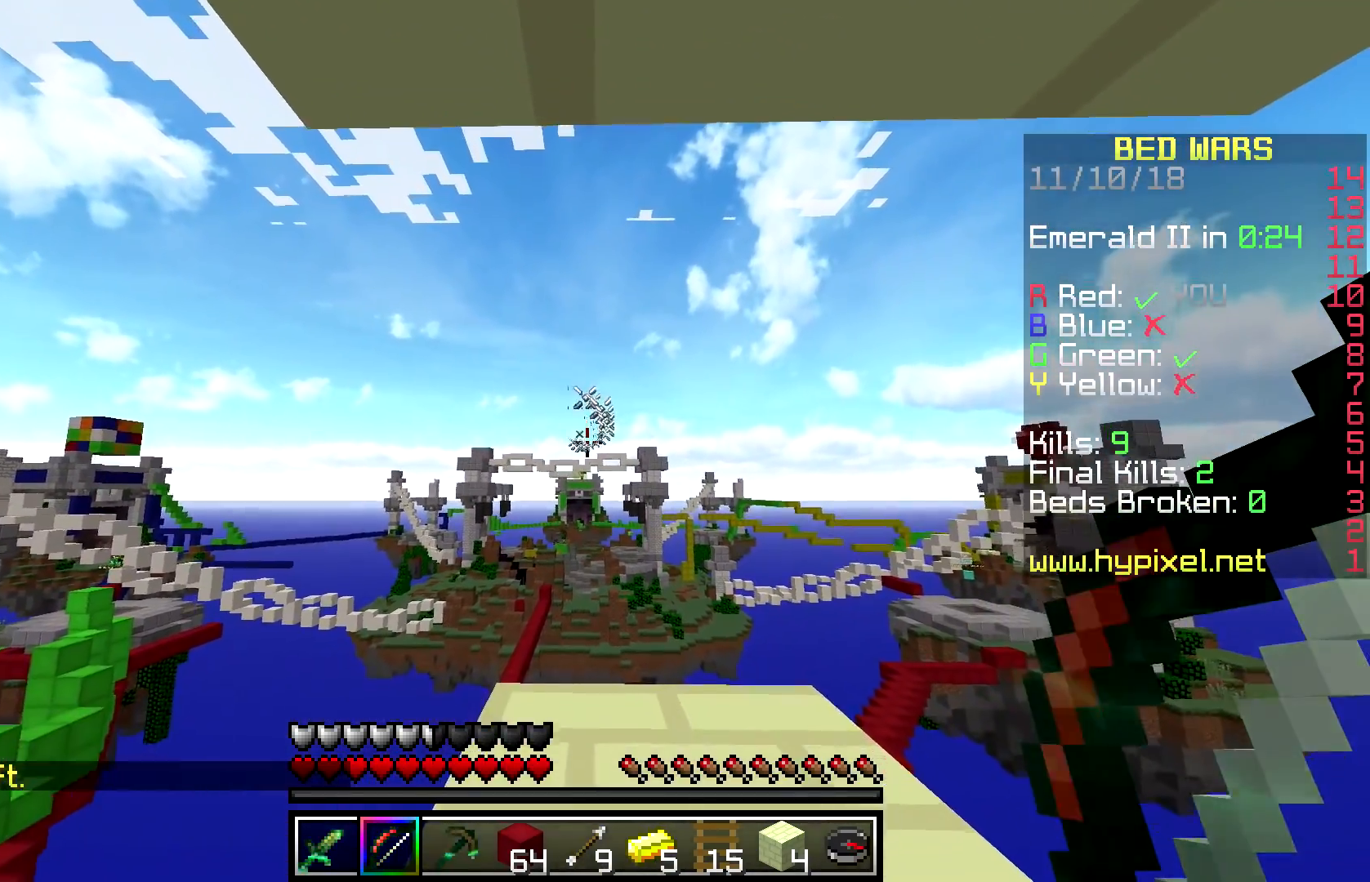
{"keys": [], "mouse": [], "events": []}